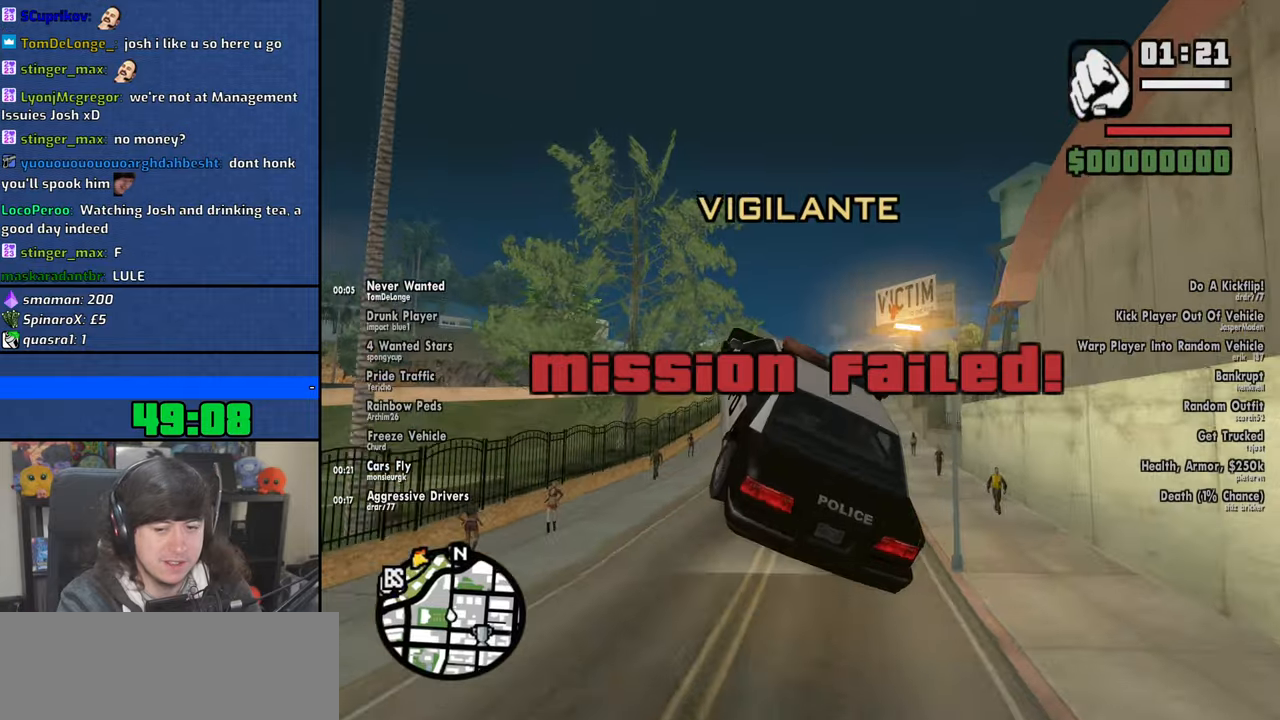
Gameplay with keyboard and mouse; each line is a JSON object with the keys and mouse buttons held at the frame after it. "events" lists presses ("down") and releases ("up") of "1", "2", "3", "4", "5", "6", "8", "a", "alt", "b", "c", "ctrl", "d", "down", "e", "escape", "f", "f1", "f2", "f3", "g", "h", "left", "n", "num2", "q", "r", "right", "s", "shift", "space", "t", "tab", "up", "v", "w", "x", "y", "z", "mouse_left", "mouse_wheel" and "mouse_right" between this image and that frame as [ms after this image, input, new state], when the widget could be followed in between. "mouse_left", "mouse_wheel", "mouse_right" = the "left", "wheel", "right" buttons of the "mouse" list. No other keys are recorded. "wheel" means that the mouse wheel is clicked or scrolled. Mouse movement is not recorded.
{"keys": ["a", "left", "up", "w"], "mouse": [], "events": [[216, "a", "down"]]}
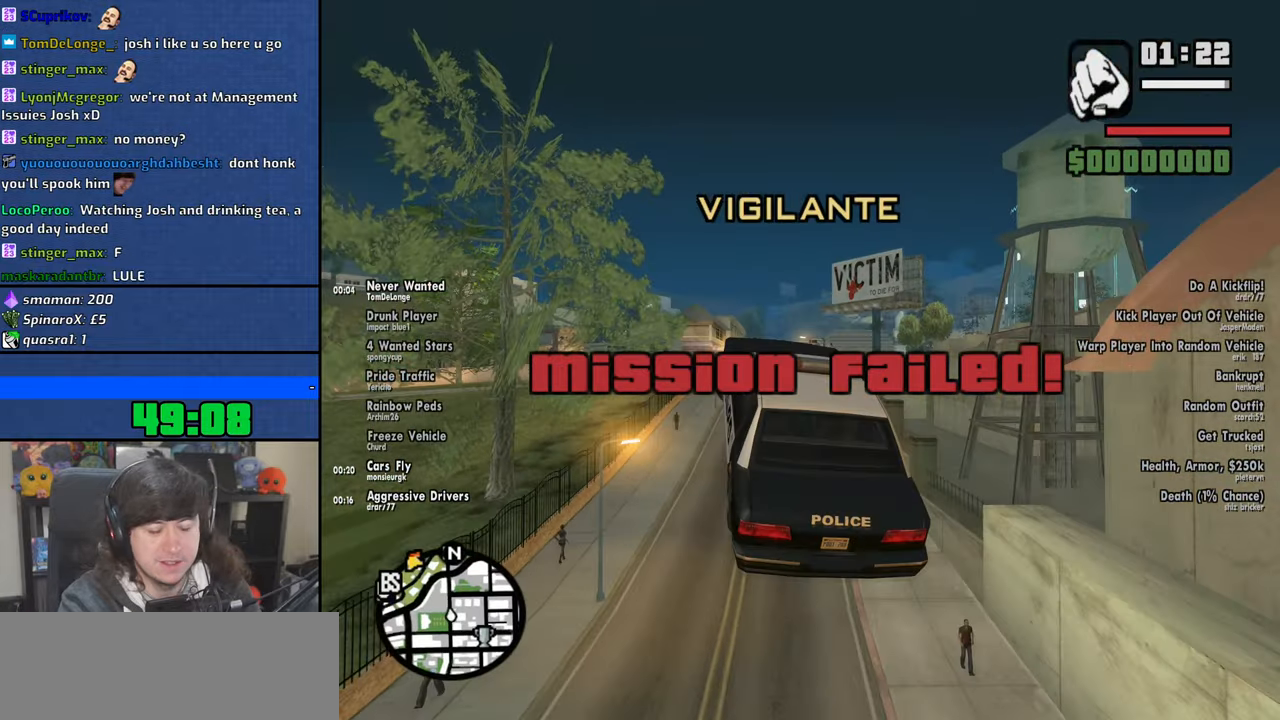
{"keys": ["down", "w"], "mouse": [], "events": [[300, "up", "up"], [333, "left", "up"], [350, "a", "up"], [400, "down", "down"]]}
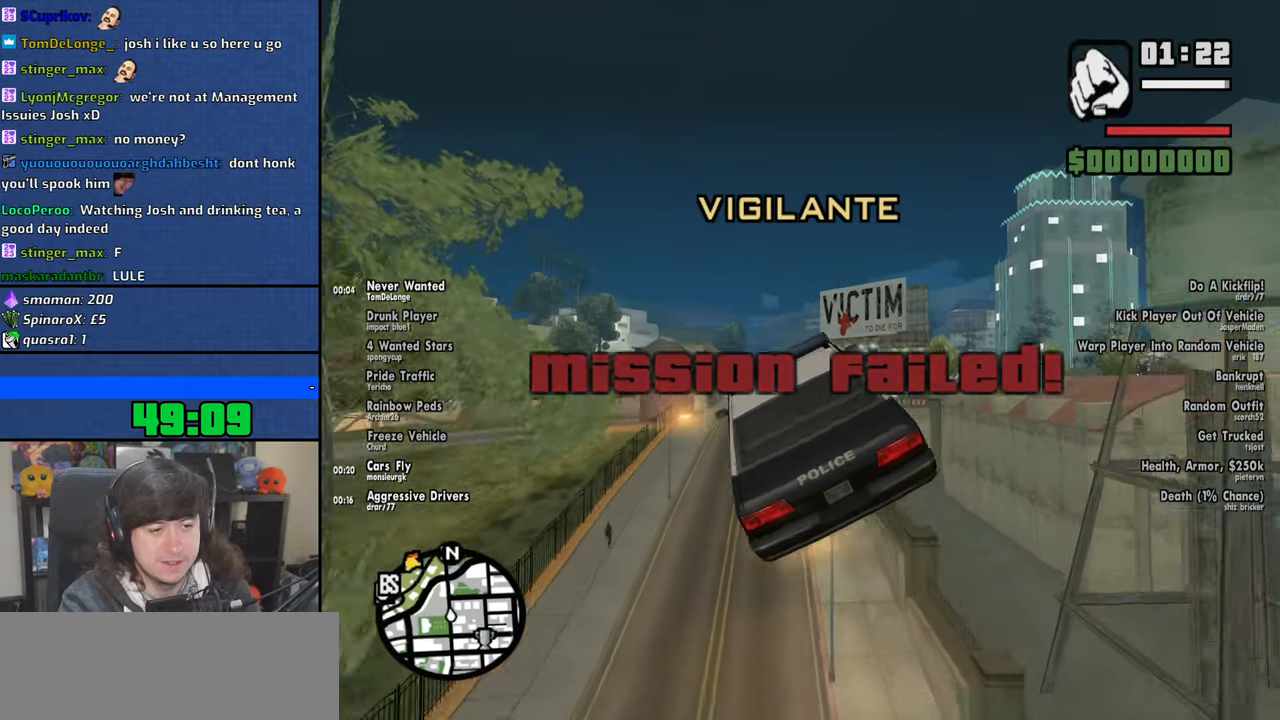
{"keys": ["a", "down", "w"], "mouse": [], "events": [[133, "right", "down"], [250, "a", "down"], [416, "right", "up"]]}
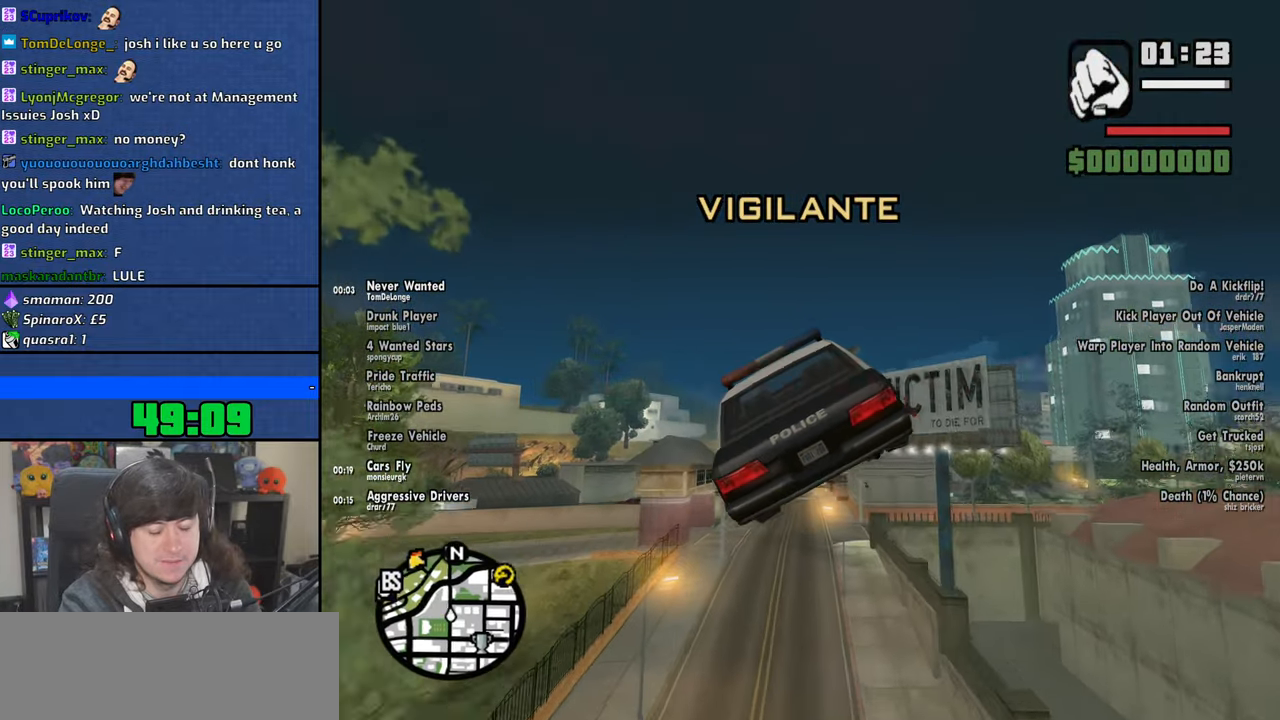
{"keys": ["down", "left", "w"], "mouse": [], "events": [[83, "a", "up"], [333, "left", "down"]]}
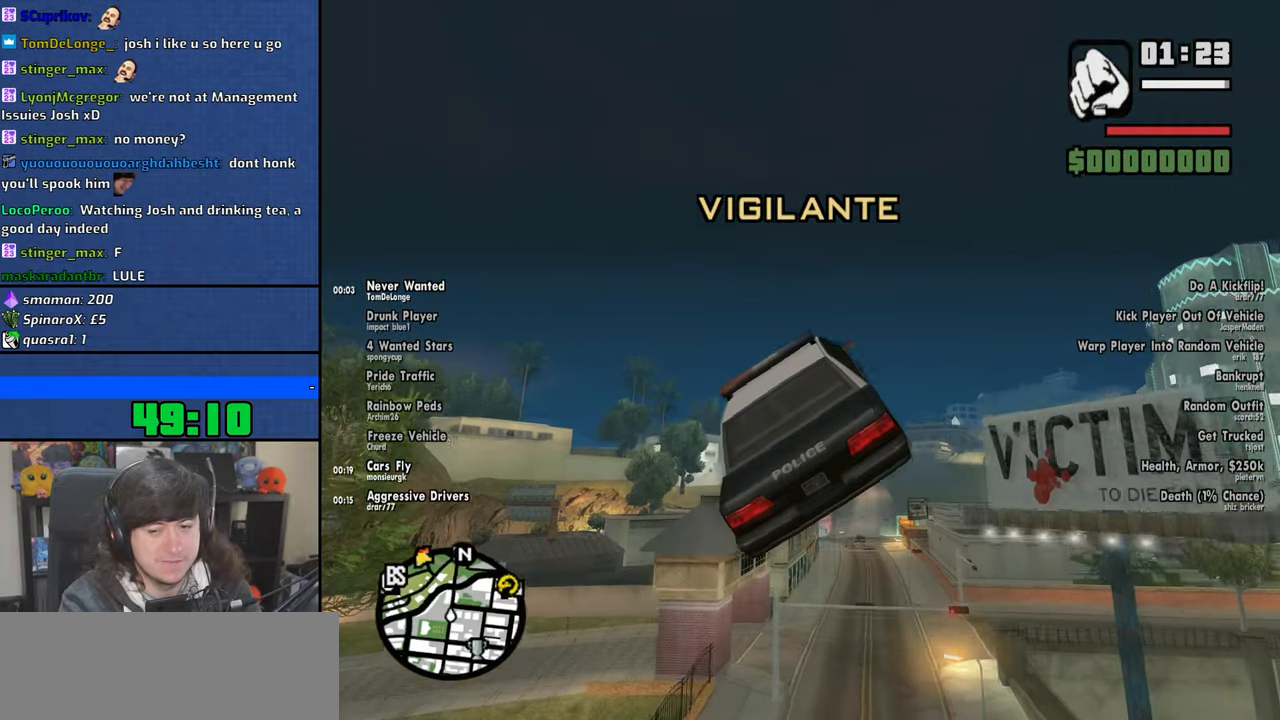
{"keys": ["down", "left", "w"], "mouse": [], "events": [[83, "a", "down"], [366, "a", "up"]]}
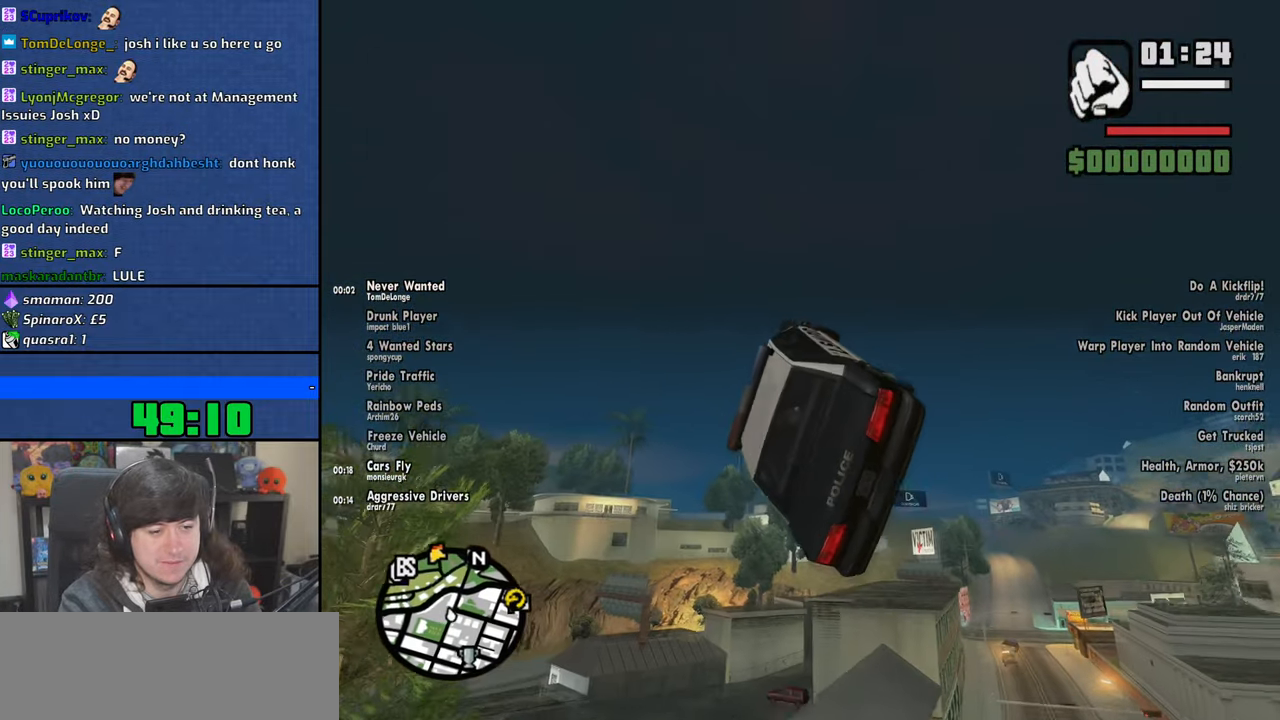
{"keys": ["right", "up", "w"], "mouse": [], "events": [[66, "left", "up"], [100, "down", "up"], [250, "right", "down"], [266, "up", "down"]]}
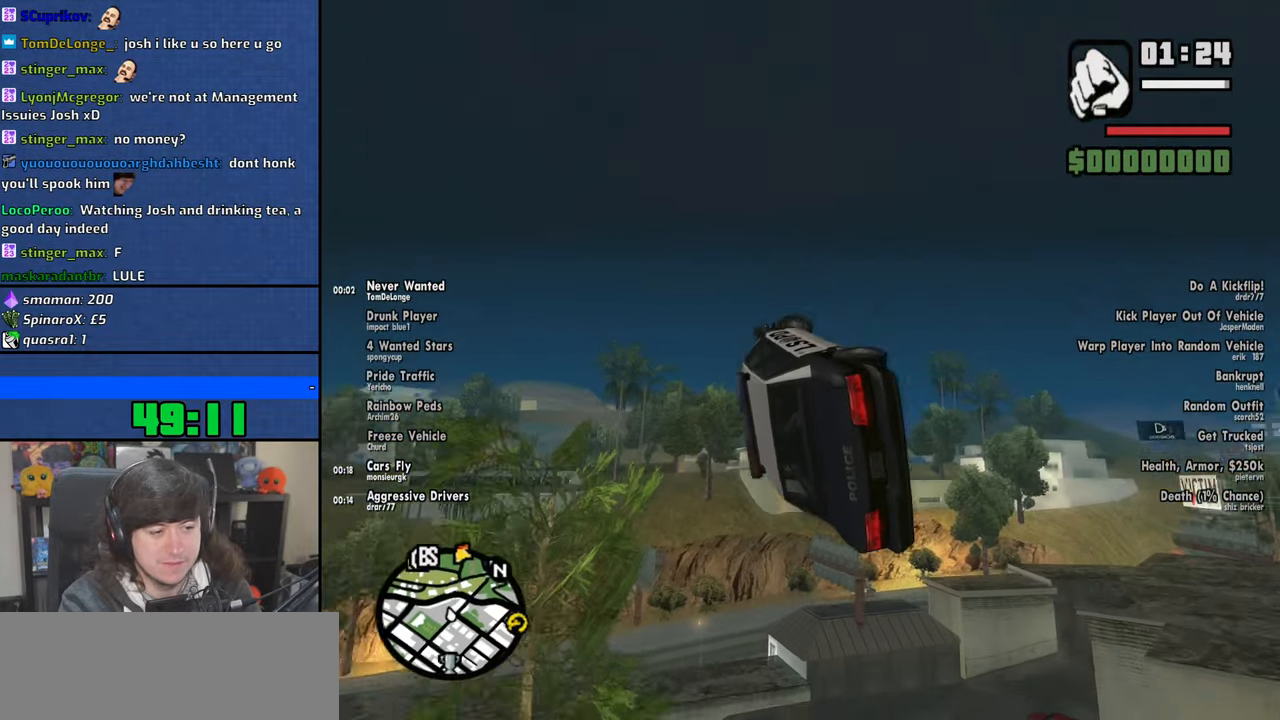
{"keys": ["right", "w"], "mouse": [], "events": [[216, "up", "up"]]}
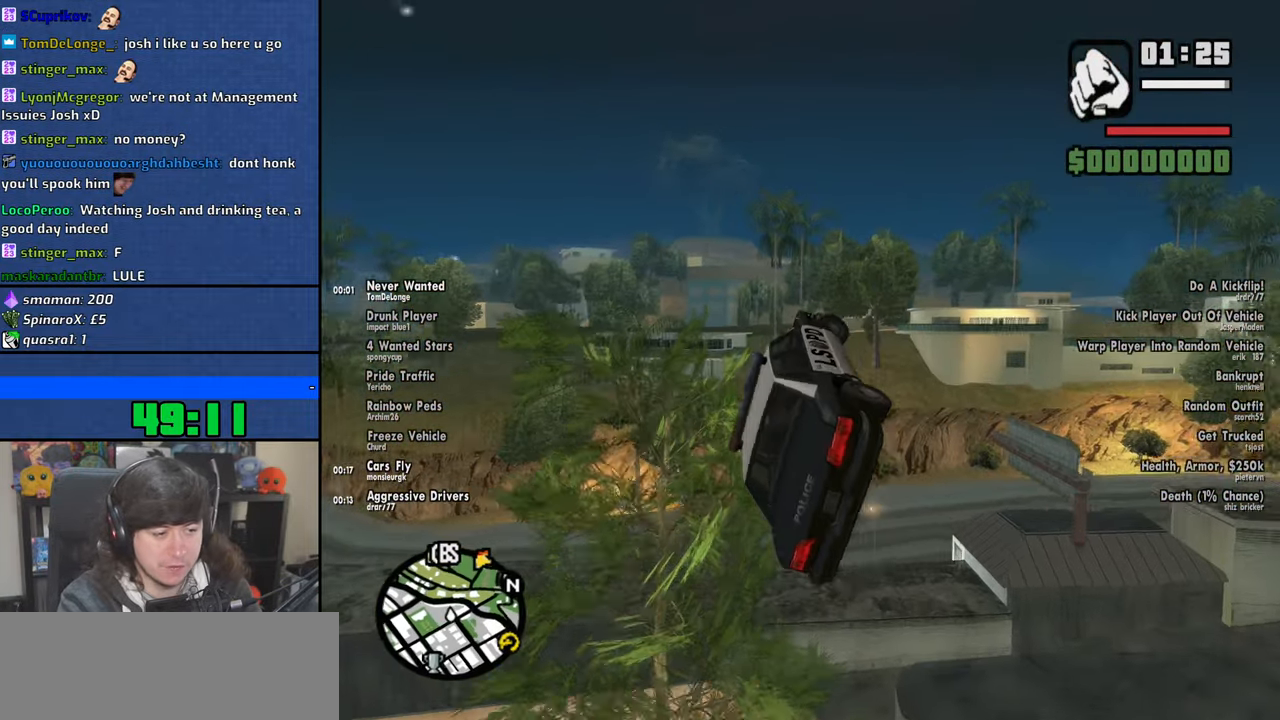
{"keys": ["d", "right", "up", "w"], "mouse": [], "events": [[50, "d", "down"], [66, "down", "down"], [216, "down", "up"], [350, "up", "down"]]}
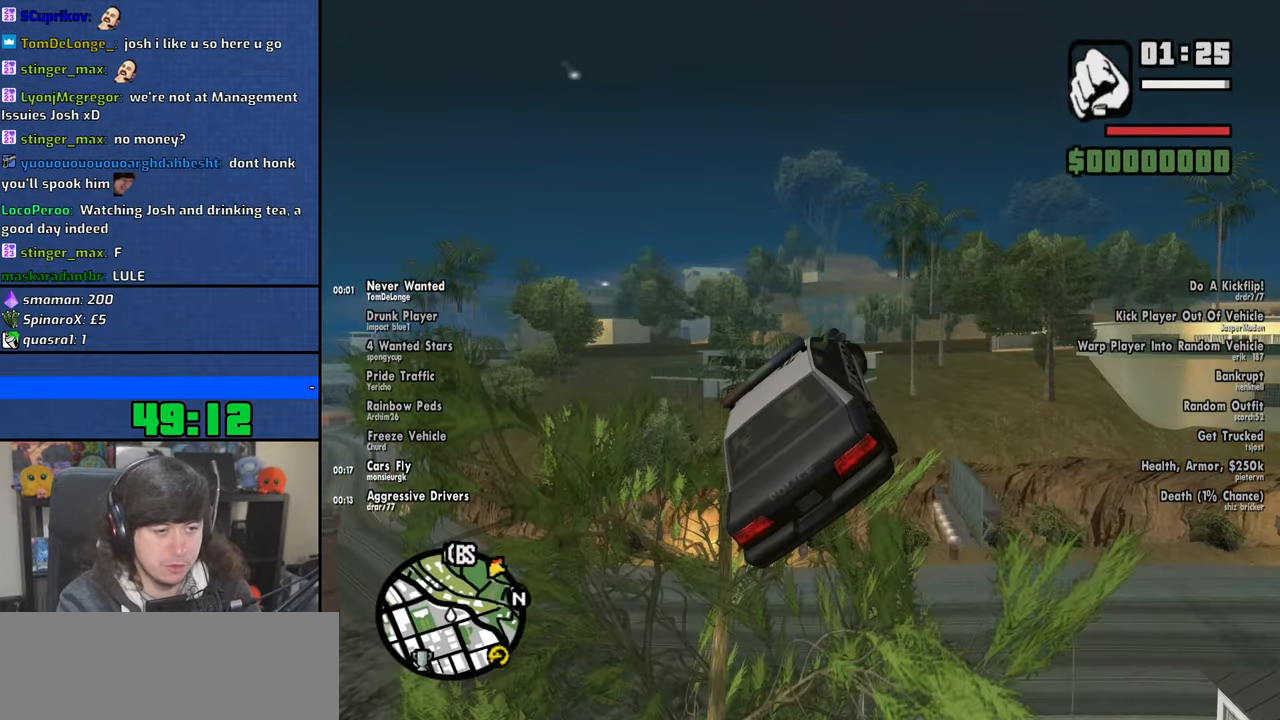
{"keys": ["down", "right", "w"], "mouse": [], "events": [[133, "up", "up"], [150, "d", "up"], [333, "down", "down"]]}
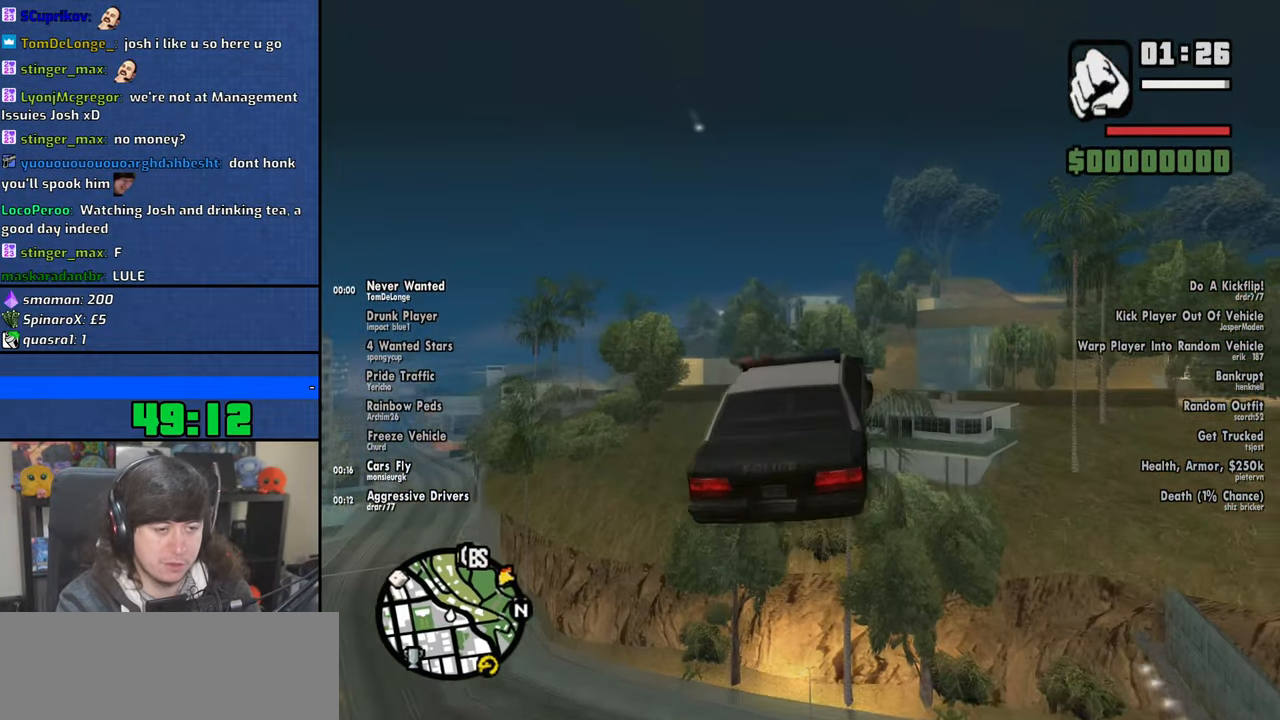
{"keys": ["left", "up", "w"], "mouse": [], "events": [[150, "down", "up"], [166, "right", "up"], [283, "left", "down"], [300, "up", "down"]]}
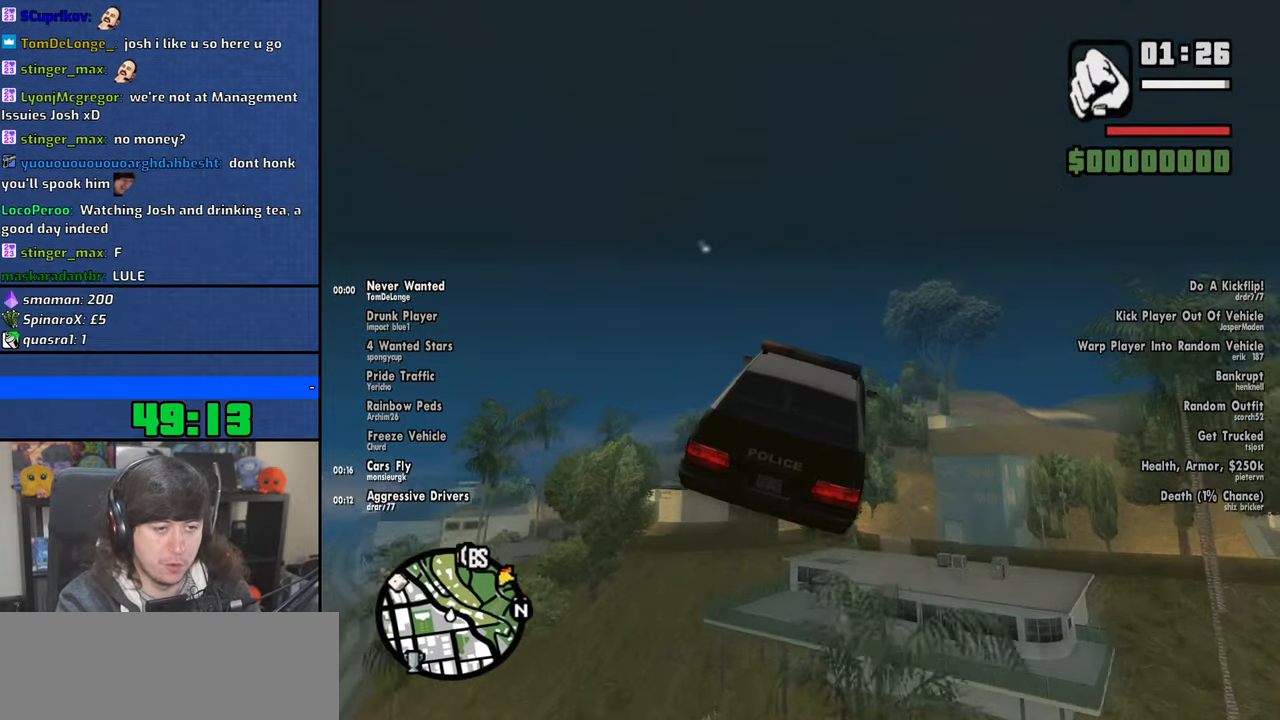
{"keys": ["up", "w"], "mouse": [], "events": [[383, "left", "up"]]}
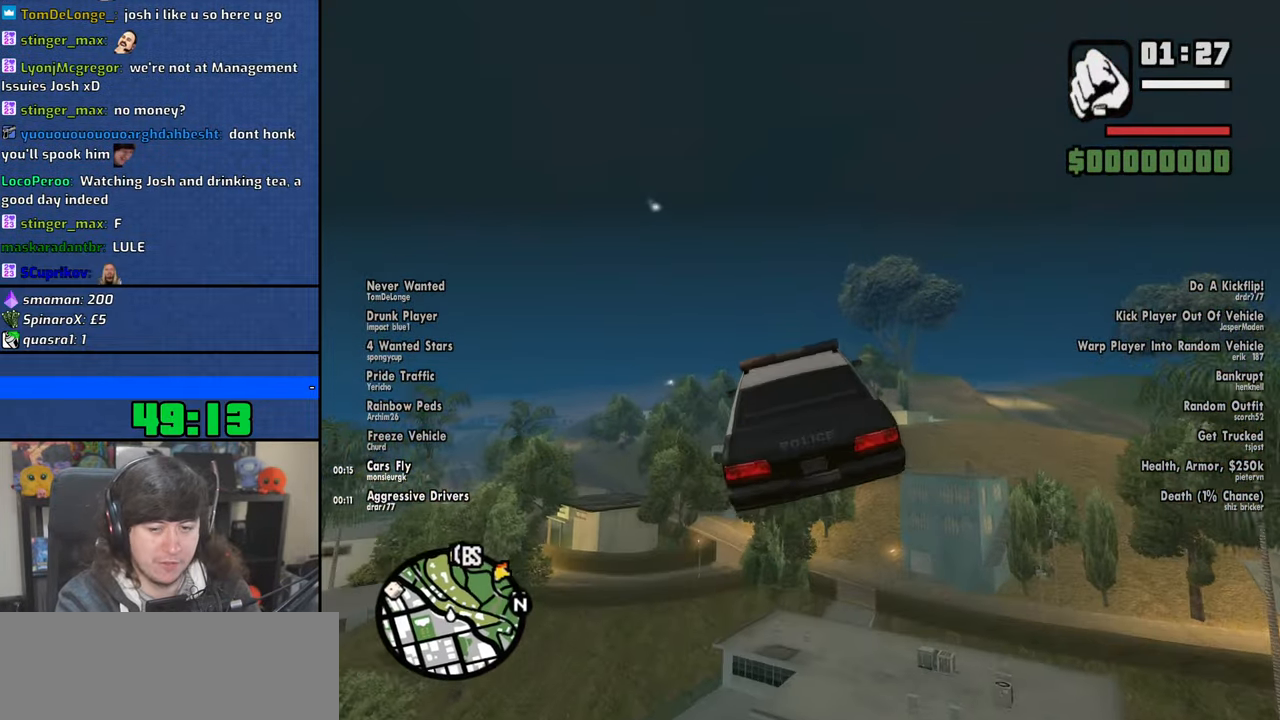
{"keys": ["w"], "mouse": [], "events": [[66, "up", "up"], [283, "right", "down"], [300, "down", "down"], [416, "down", "up"], [483, "right", "up"]]}
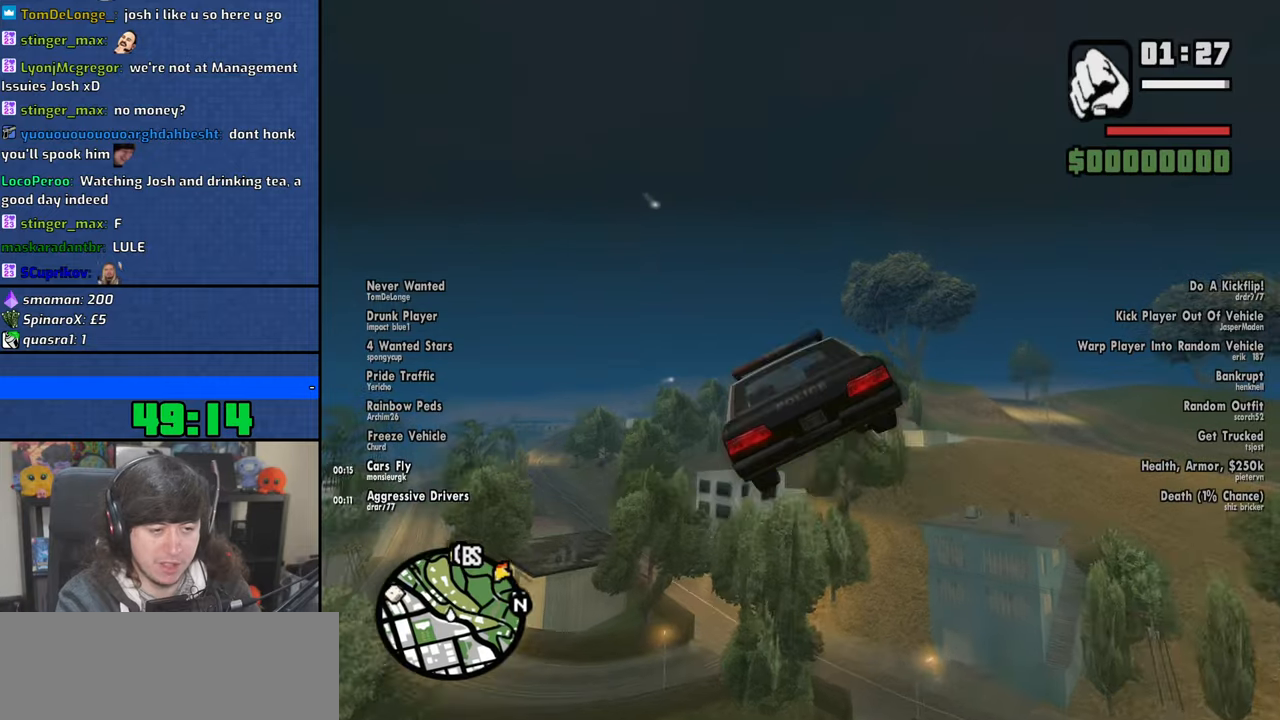
{"keys": ["w"], "mouse": [], "events": [[100, "right", "down"], [100, "up", "down"], [200, "up", "up"], [250, "right", "up"]]}
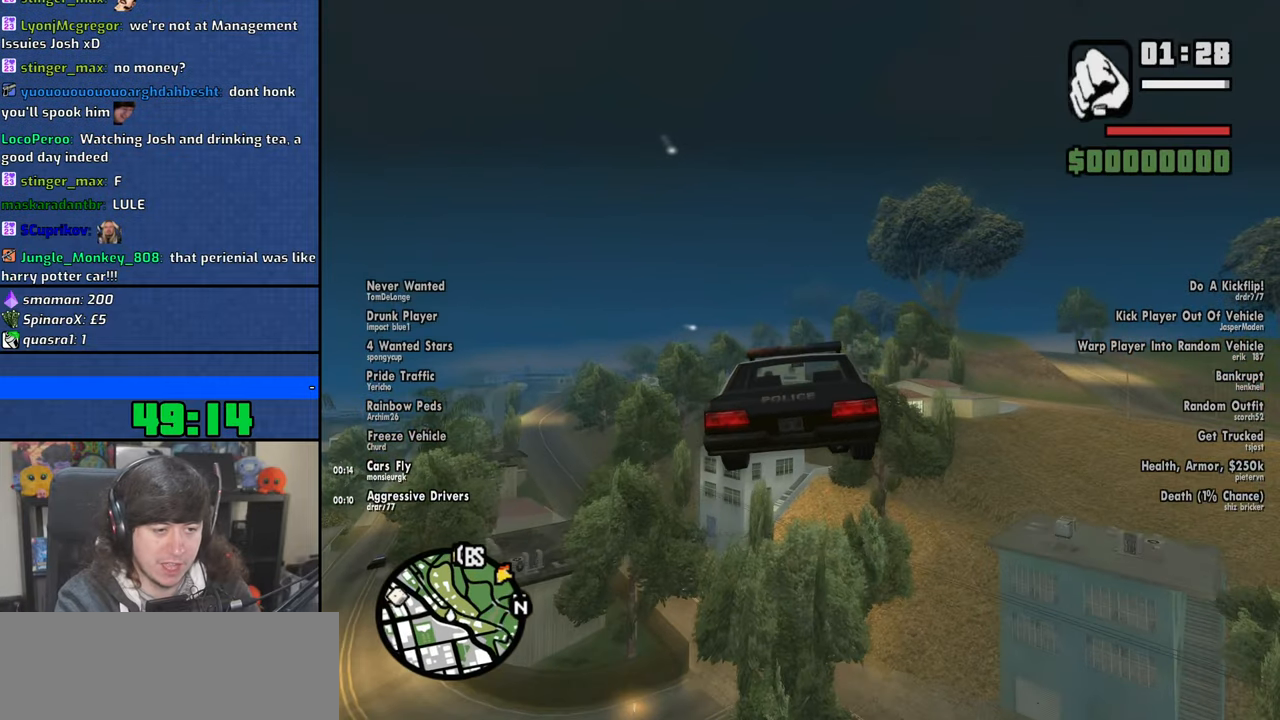
{"keys": ["down", "w"], "mouse": [], "events": [[83, "right", "down"], [100, "up", "down"], [133, "d", "down"], [200, "up", "up"], [233, "d", "up"], [233, "right", "up"], [383, "down", "down"]]}
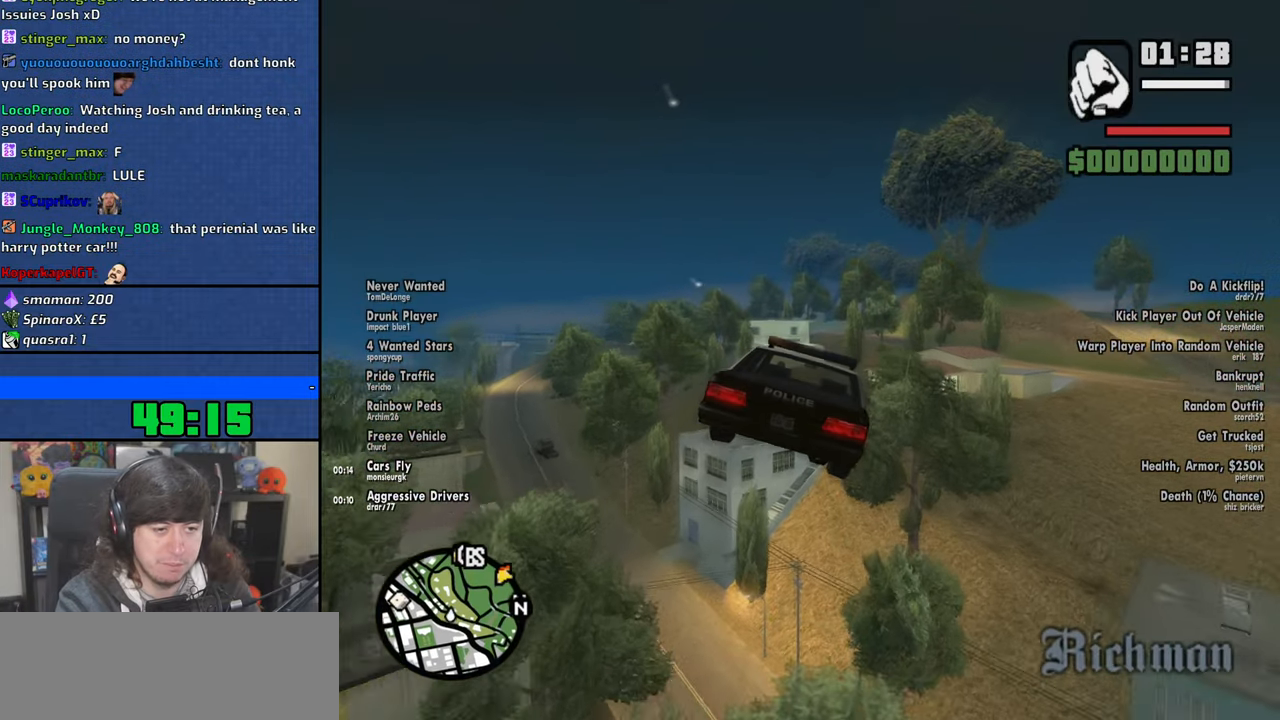
{"keys": ["w"], "mouse": [], "events": [[366, "down", "up"]]}
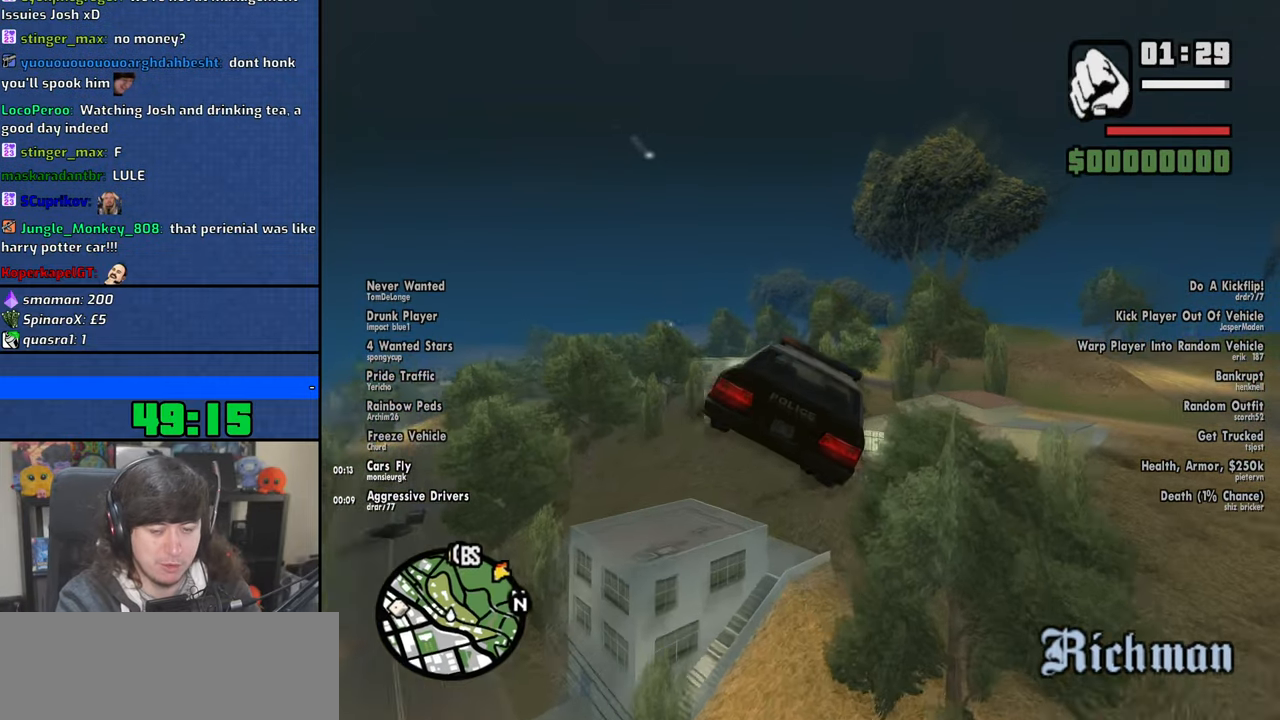
{"keys": ["down", "w"], "mouse": [], "events": [[16, "left", "down"], [33, "up", "down"], [133, "up", "up"], [150, "left", "up"], [483, "down", "down"]]}
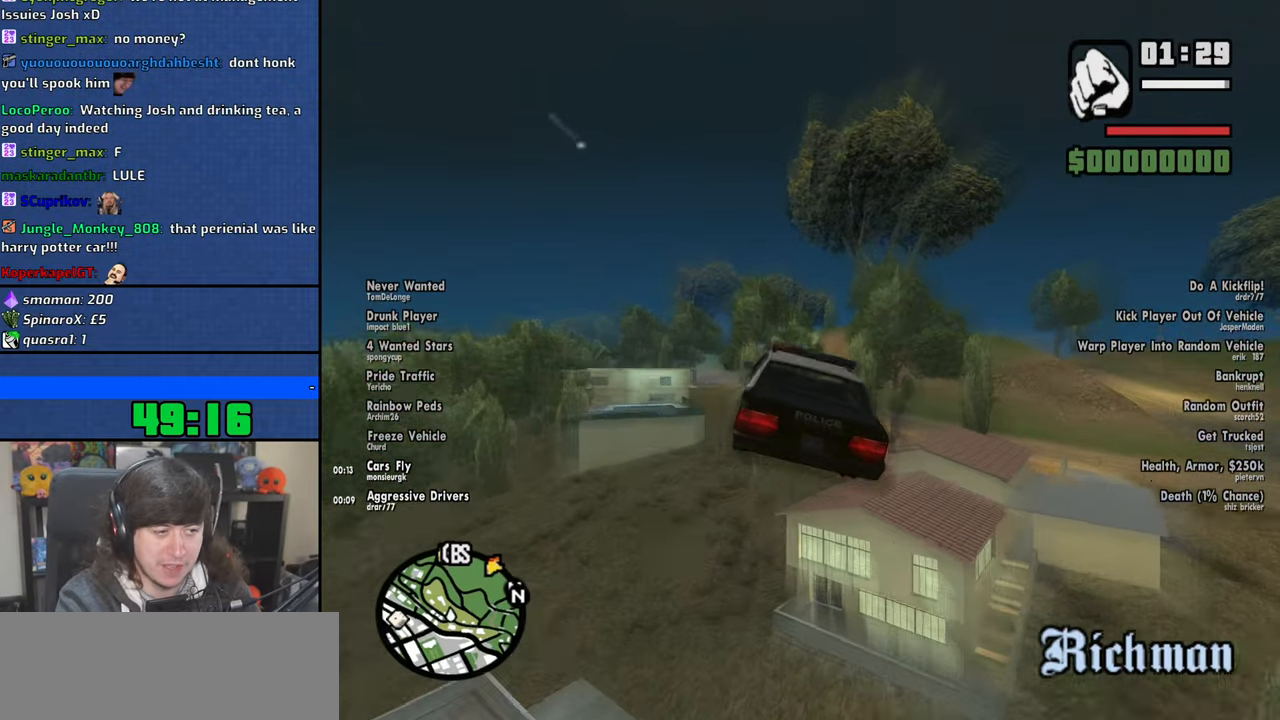
{"keys": ["d", "up", "w"], "mouse": [], "events": [[166, "down", "up"], [350, "up", "down"], [433, "d", "down"]]}
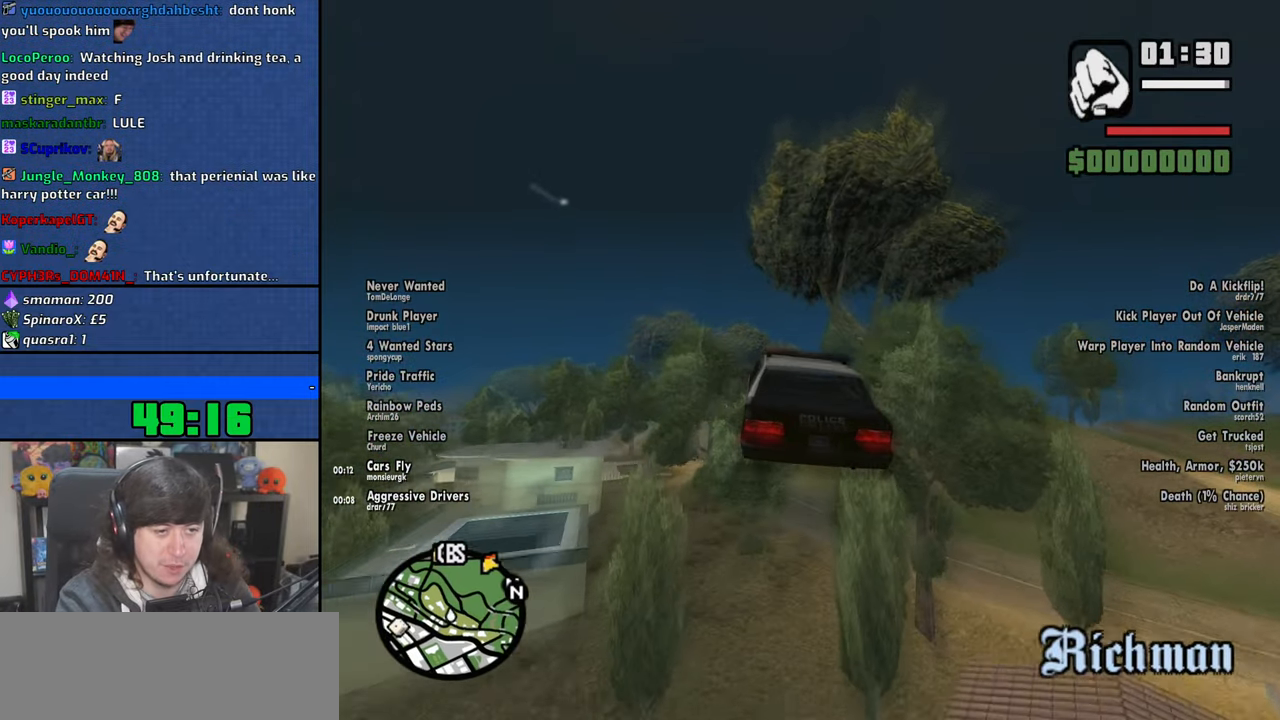
{"keys": ["up", "w"], "mouse": [], "events": [[33, "d", "up"], [116, "up", "up"], [300, "a", "down"], [400, "up", "down"], [450, "a", "up"]]}
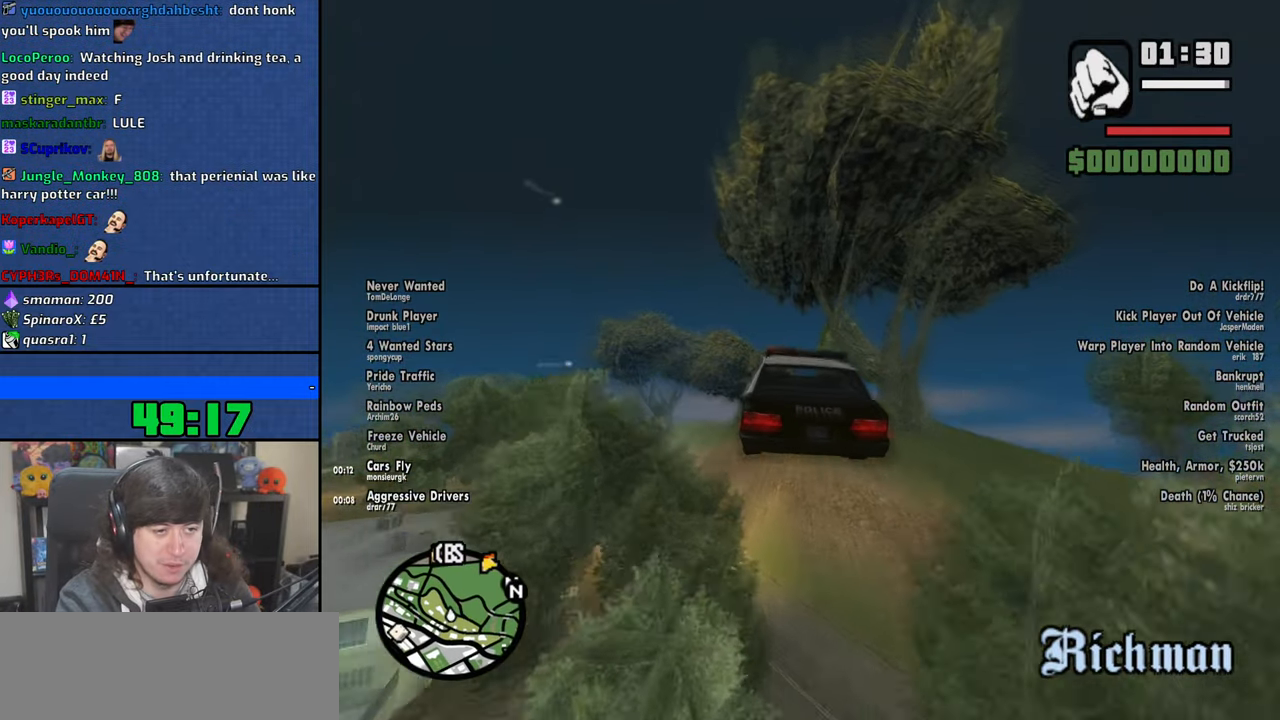
{"keys": ["w"], "mouse": [], "events": [[116, "up", "up"], [283, "up", "down"], [416, "up", "up"]]}
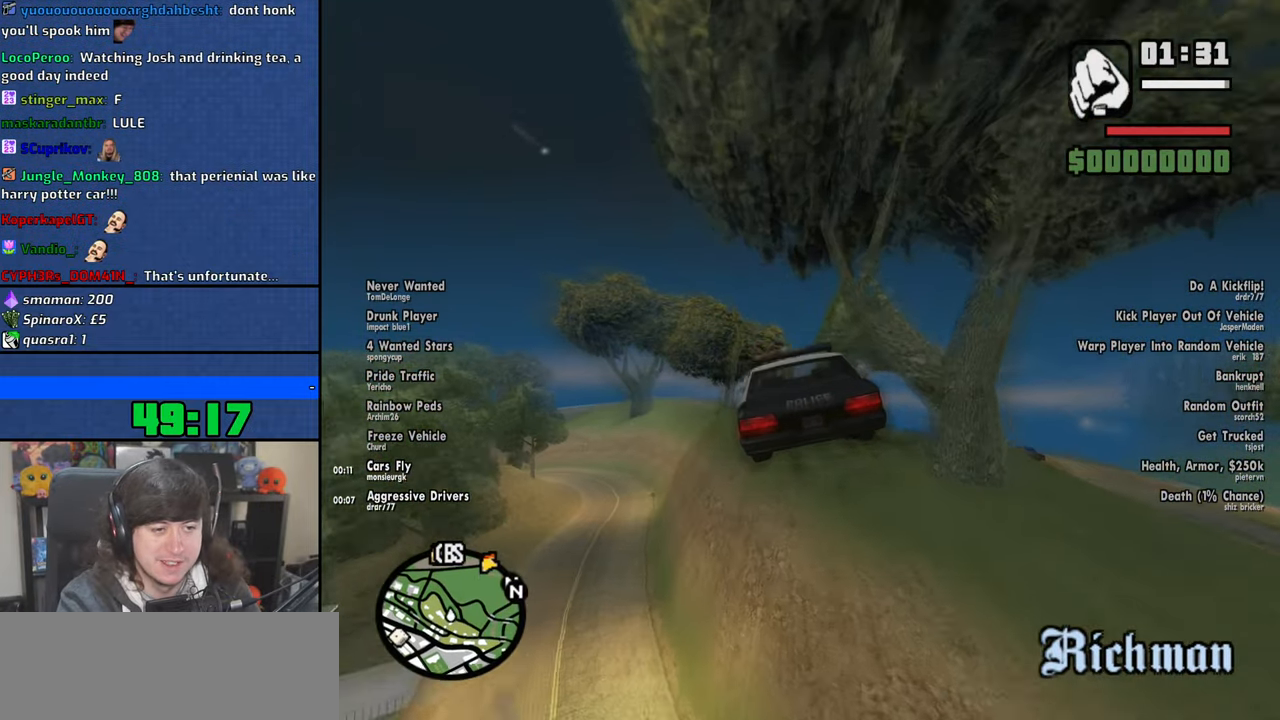
{"keys": ["w"], "mouse": [], "events": [[33, "right", "down"], [116, "up", "down"], [216, "up", "up"], [266, "right", "up"]]}
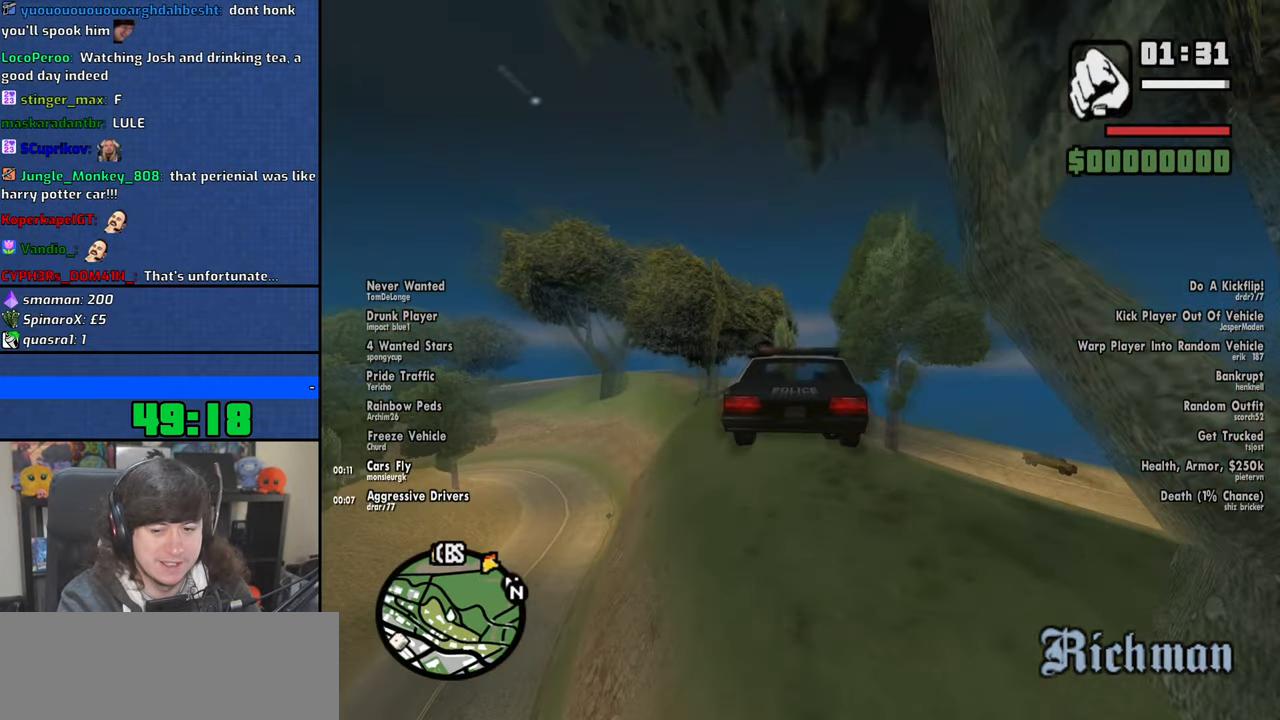
{"keys": ["w"], "mouse": [], "events": []}
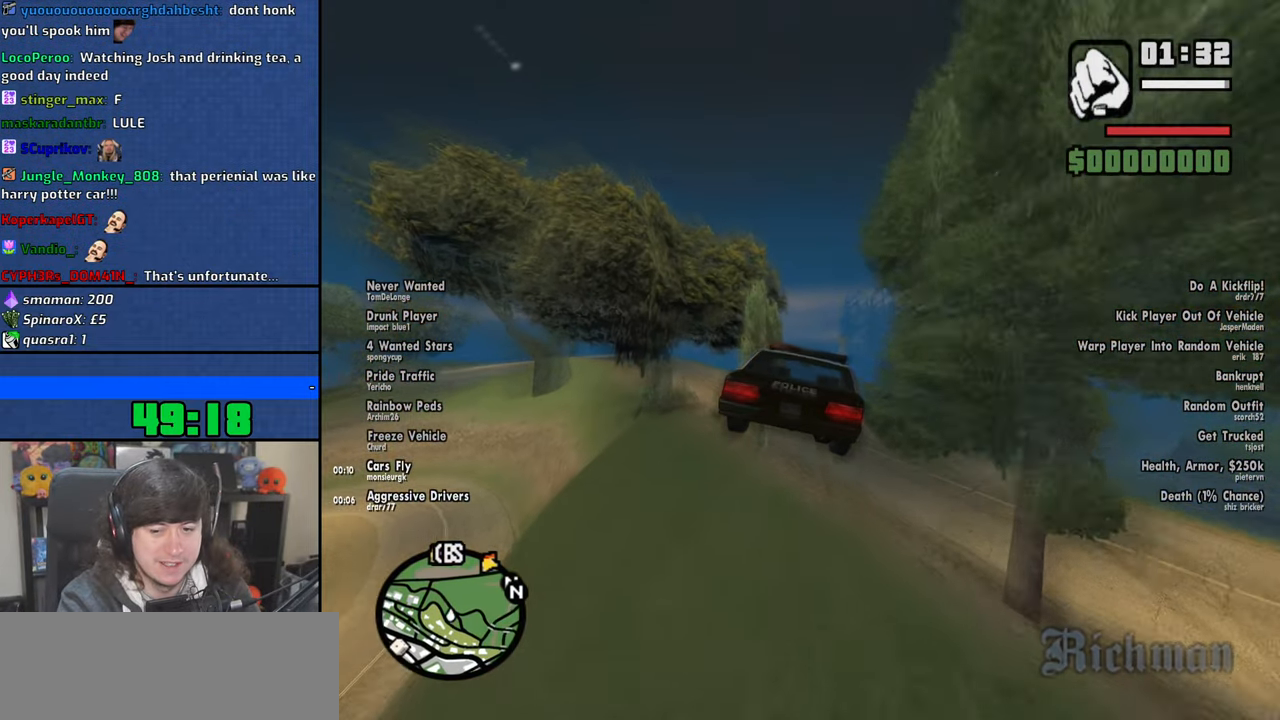
{"keys": ["w"], "mouse": [], "events": []}
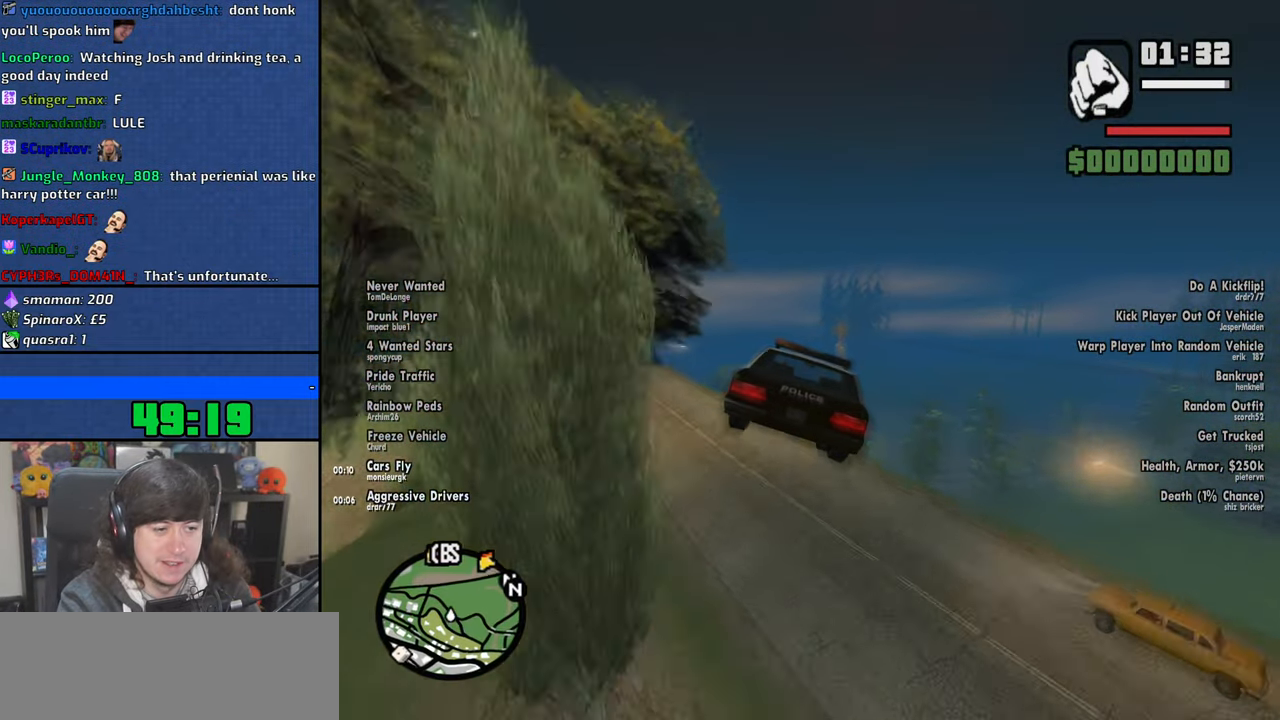
{"keys": ["left", "w"], "mouse": [], "events": [[183, "left", "down"]]}
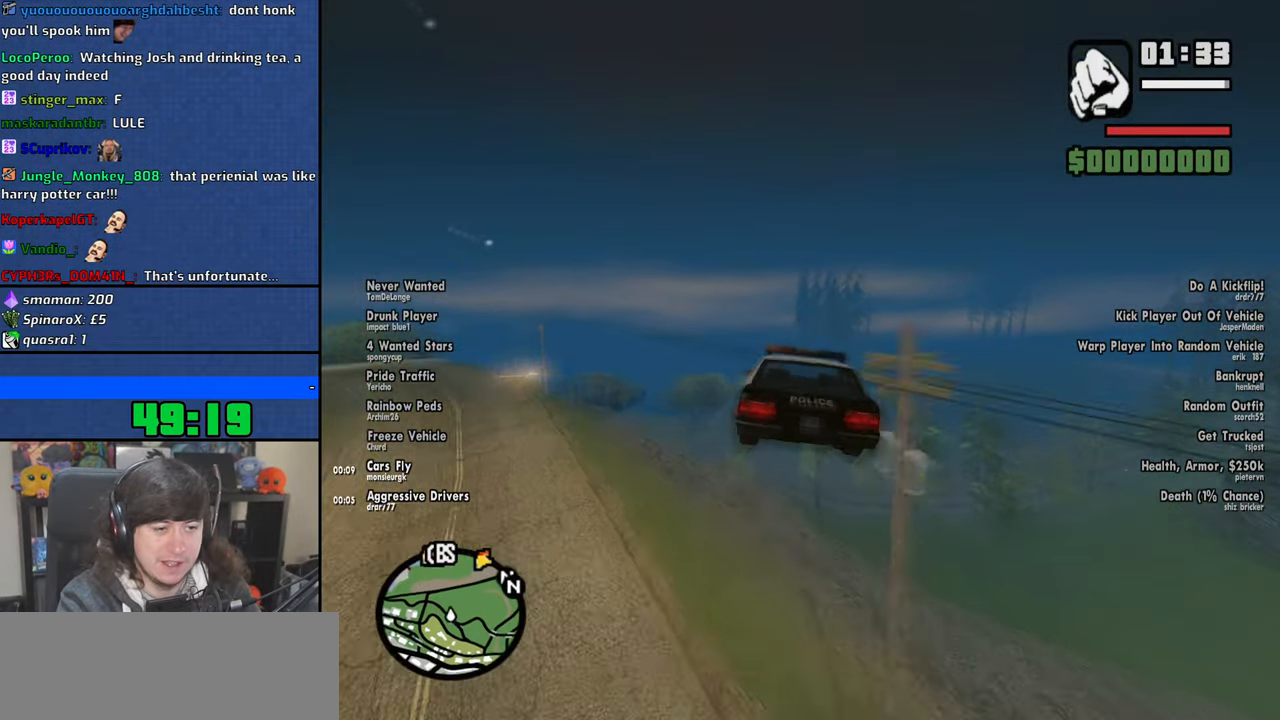
{"keys": ["w"], "mouse": [], "events": [[166, "up", "down"], [216, "left", "up"], [266, "right", "down"], [300, "up", "up"], [350, "right", "up"]]}
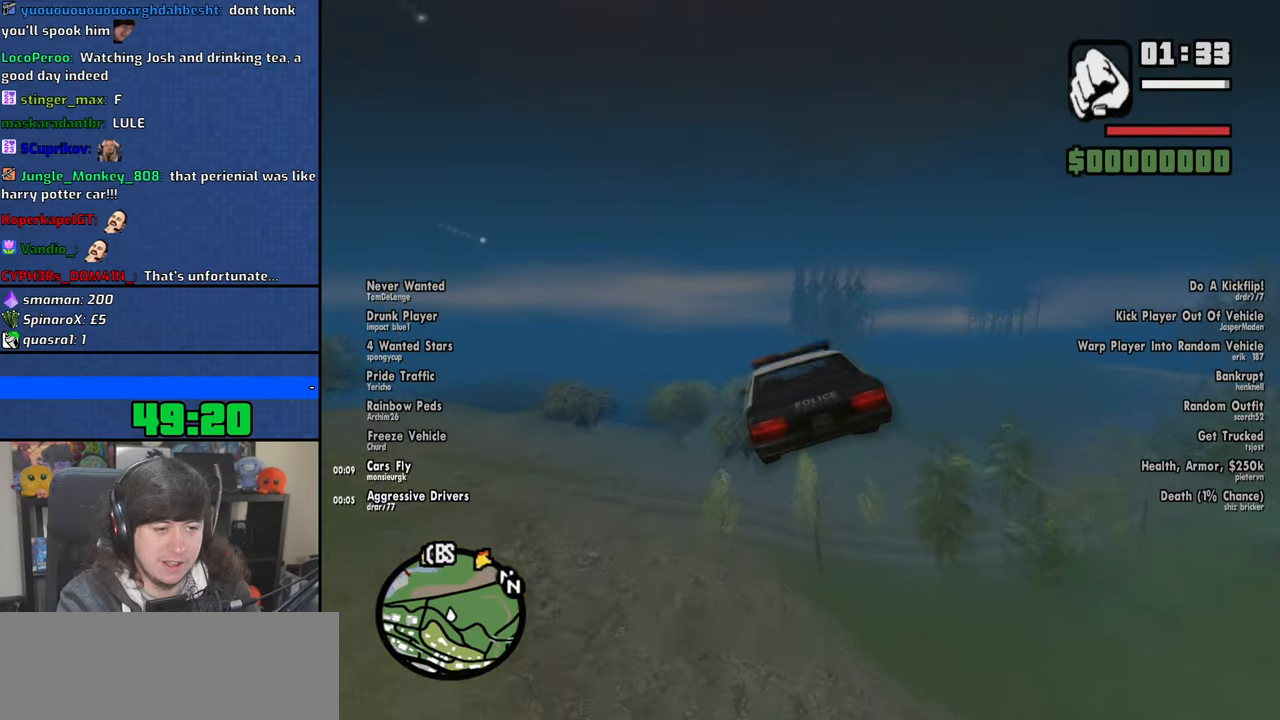
{"keys": ["w"], "mouse": [], "events": [[216, "right", "down"], [316, "right", "up"]]}
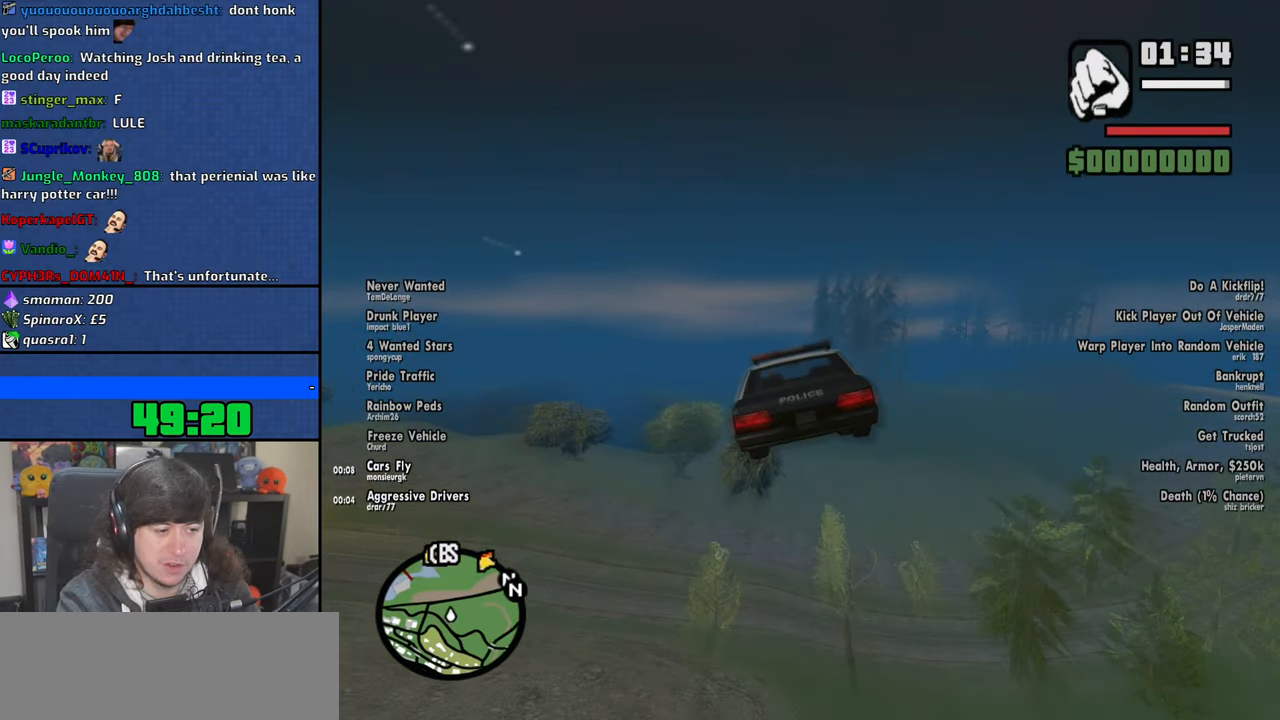
{"keys": ["w"], "mouse": [], "events": [[133, "up", "down"], [200, "up", "up"], [350, "up", "down"], [433, "up", "up"]]}
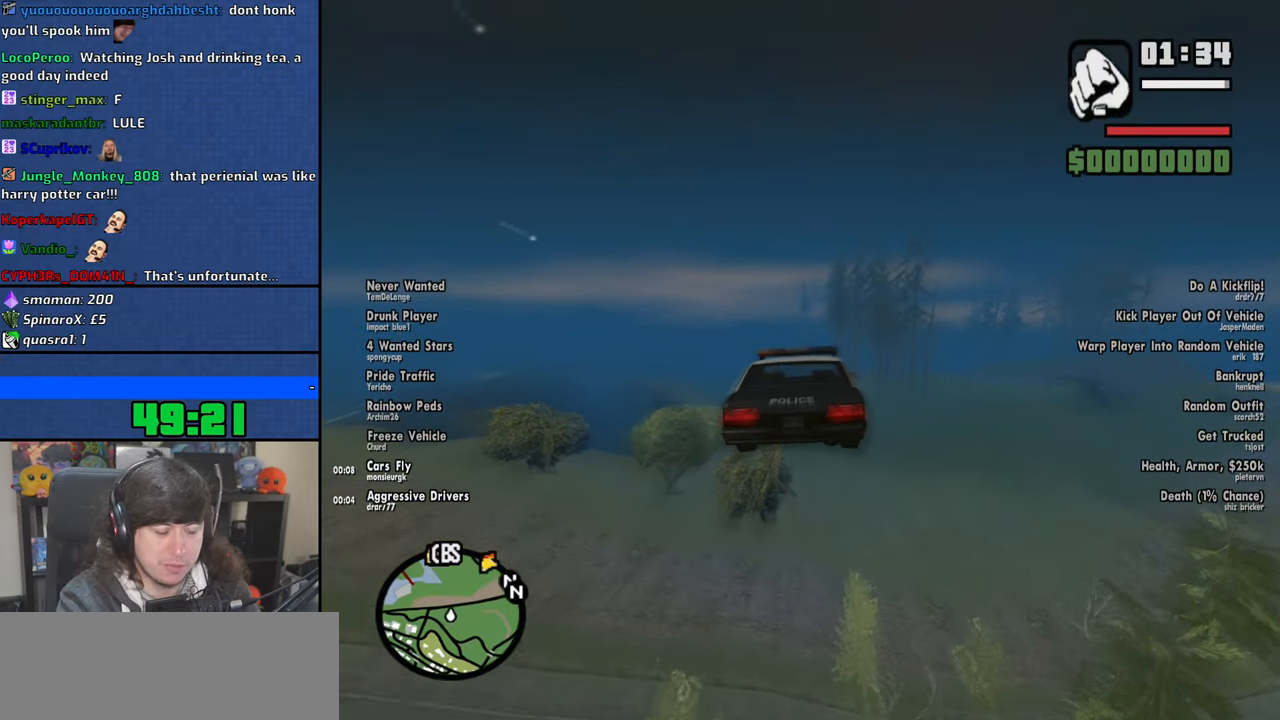
{"keys": ["w"], "mouse": [], "events": [[150, "left", "down"], [250, "left", "up"]]}
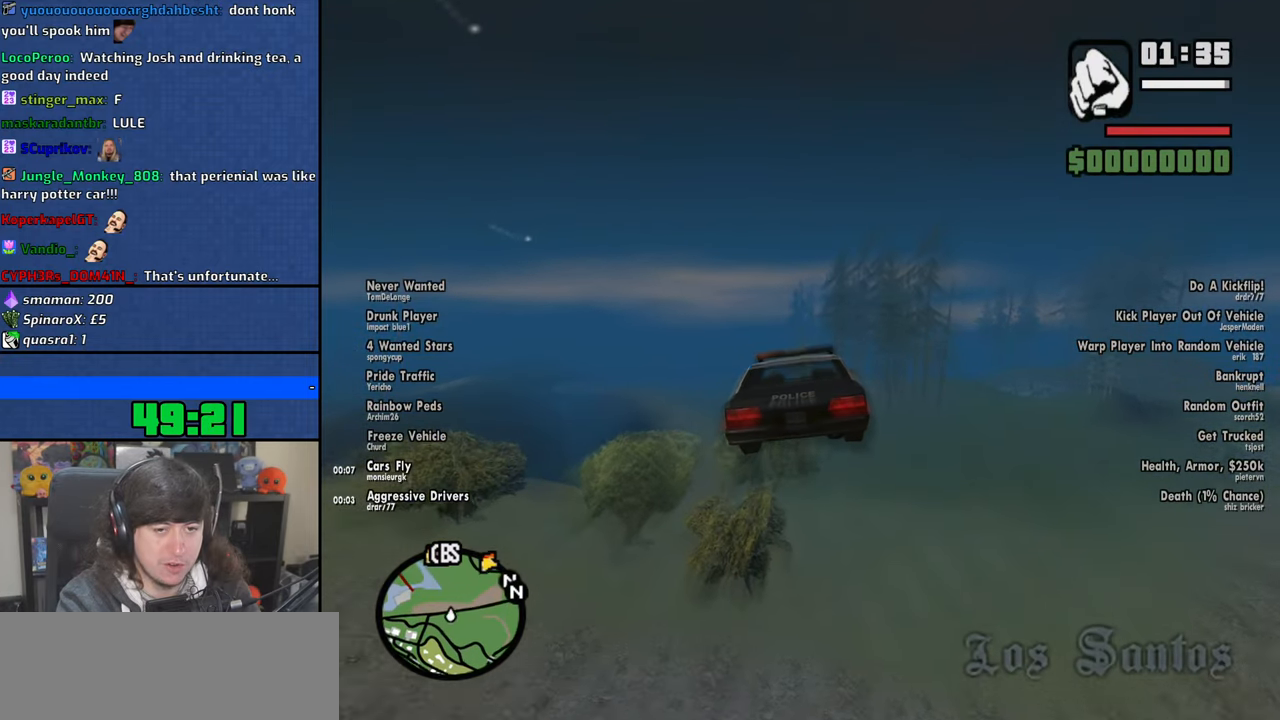
{"keys": ["up", "w"], "mouse": [], "events": [[166, "right", "down"], [250, "right", "up"], [450, "up", "down"]]}
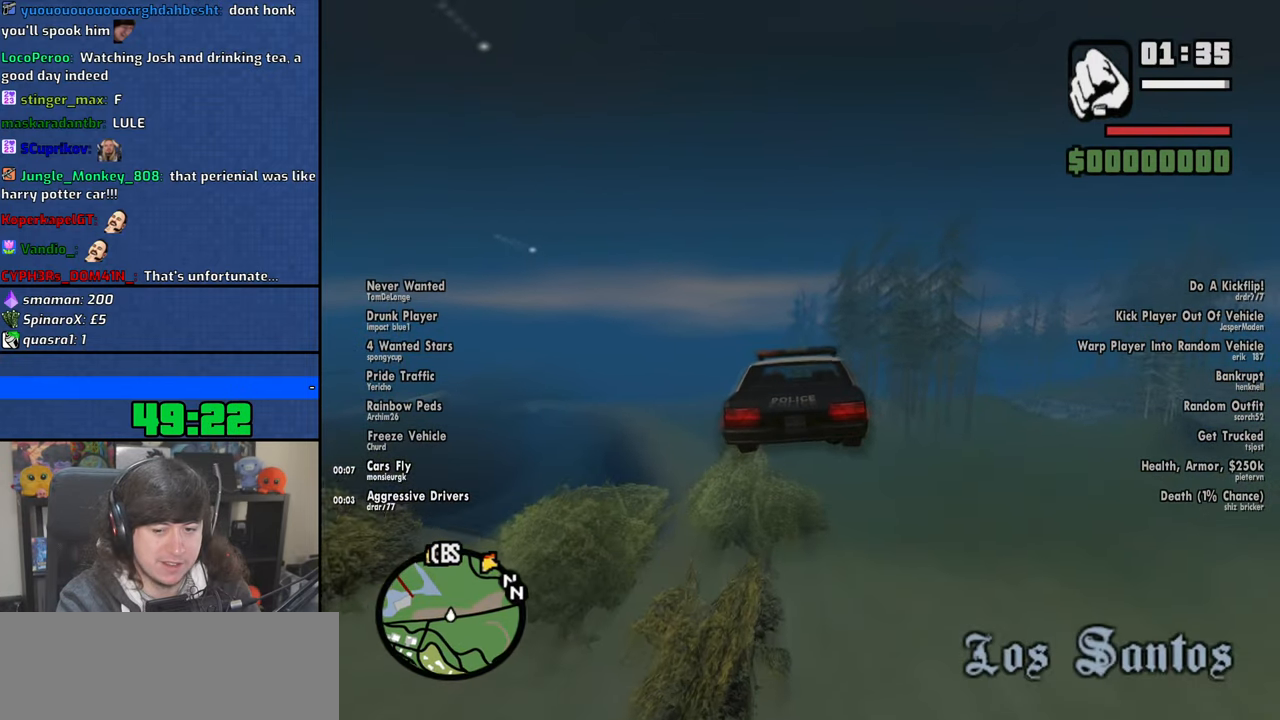
{"keys": ["w"], "mouse": [], "events": [[16, "up", "up"], [283, "left", "down"], [283, "up", "down"], [316, "up", "up"], [366, "left", "up"]]}
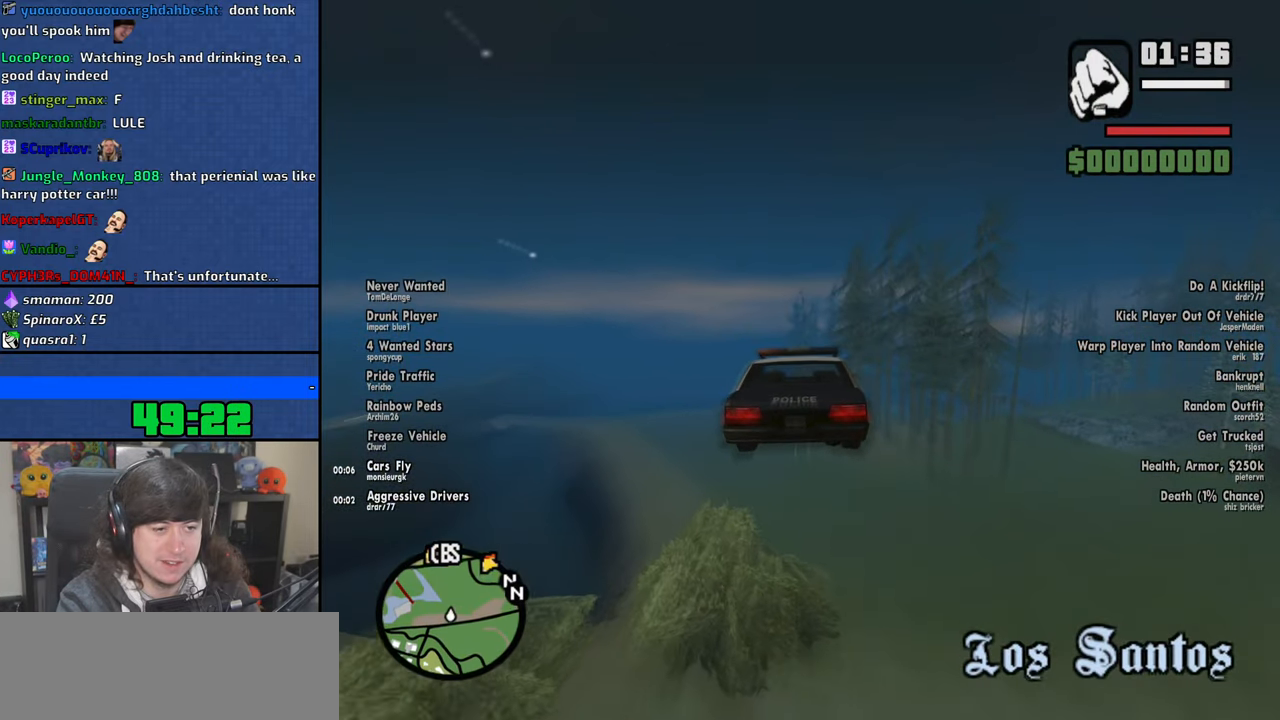
{"keys": ["w"], "mouse": [], "events": [[66, "up", "down"], [83, "left", "down"], [133, "left", "up"], [150, "up", "up"]]}